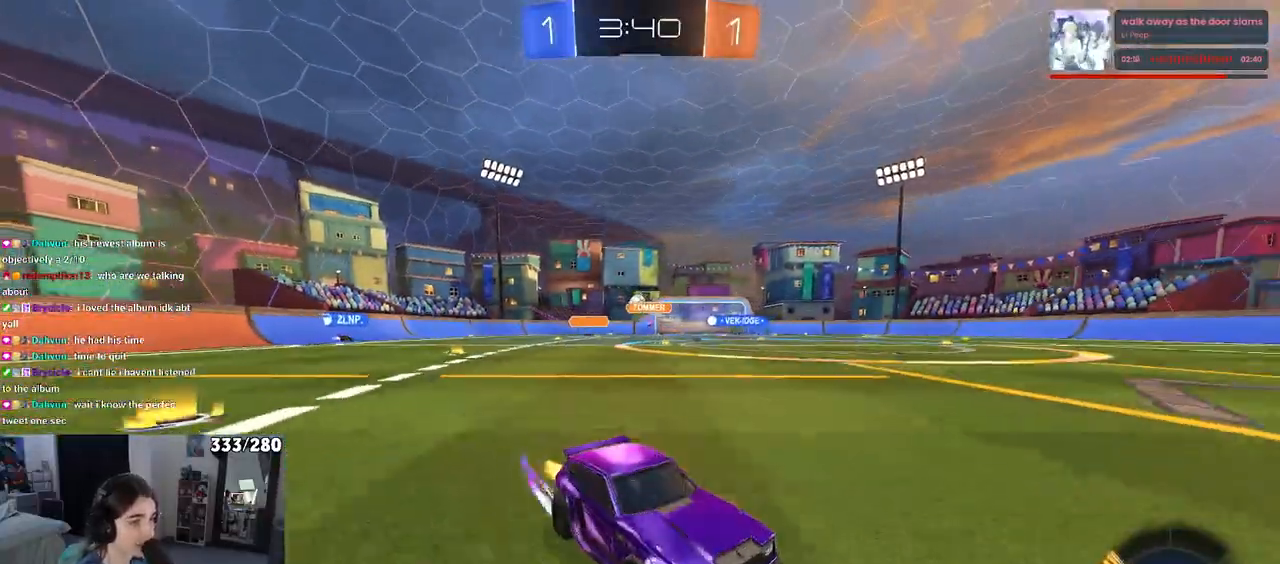
Gameplay with a controller (PlayStation layout); each line is a JSON object with the inputs held at the frame after it. "events" lists button and stick changes between this image and that frame as [ms after this image, input, new state], when the widget could be followed in between. Not read: R2.
{"buttons": [], "left_stick": "left", "right_stick": "center", "events": []}
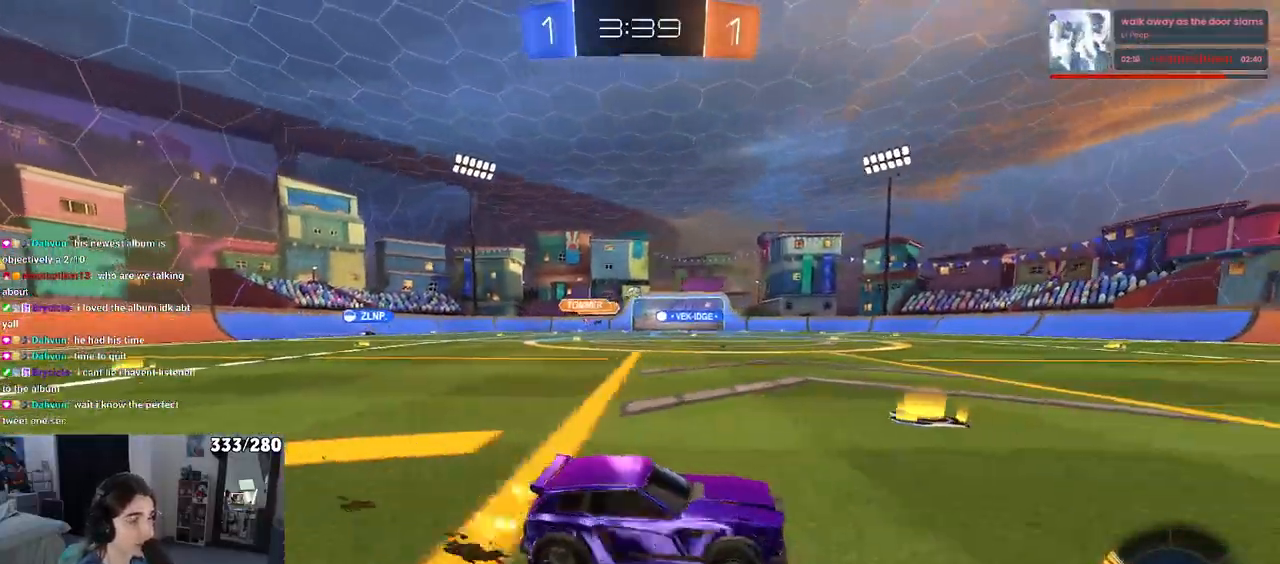
{"buttons": ["R1"], "left_stick": "center", "right_stick": "center", "events": [[200, "R1", "down"], [417, "left_stick", "center"]]}
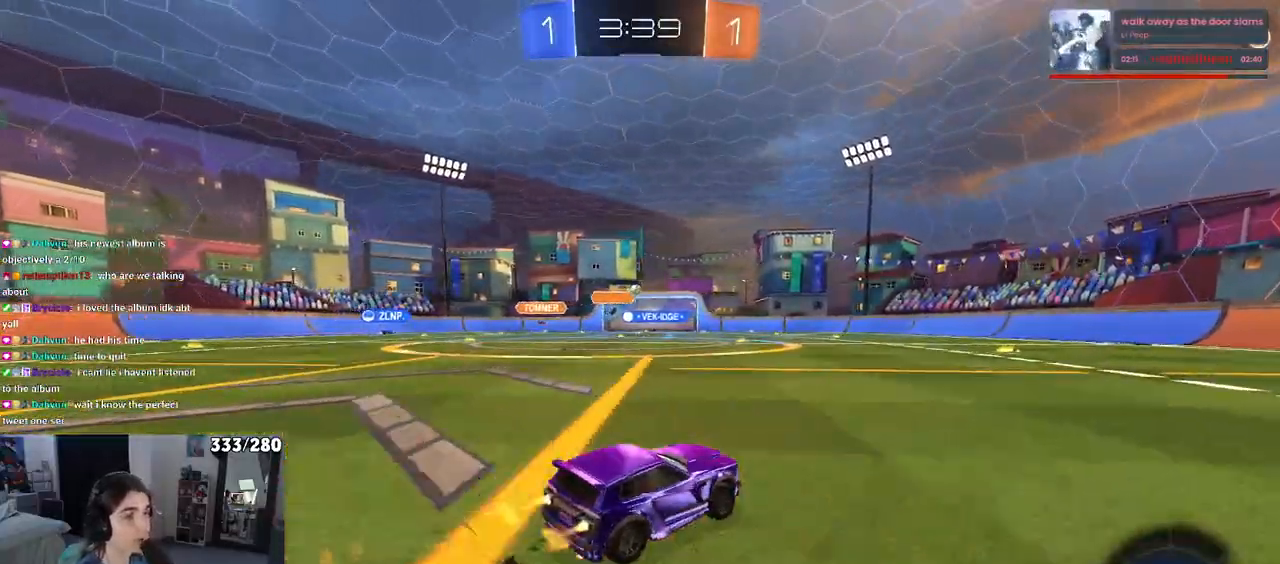
{"buttons": ["R1"], "left_stick": "center", "right_stick": "center", "events": []}
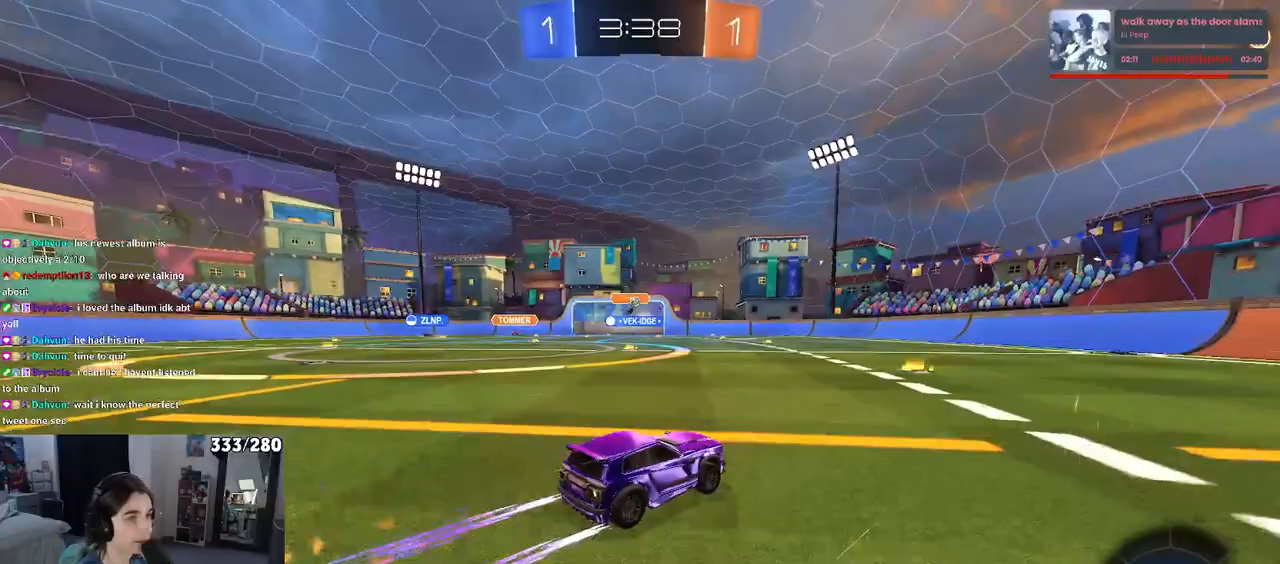
{"buttons": [], "left_stick": "center", "right_stick": "center", "events": [[17, "R1", "up"]]}
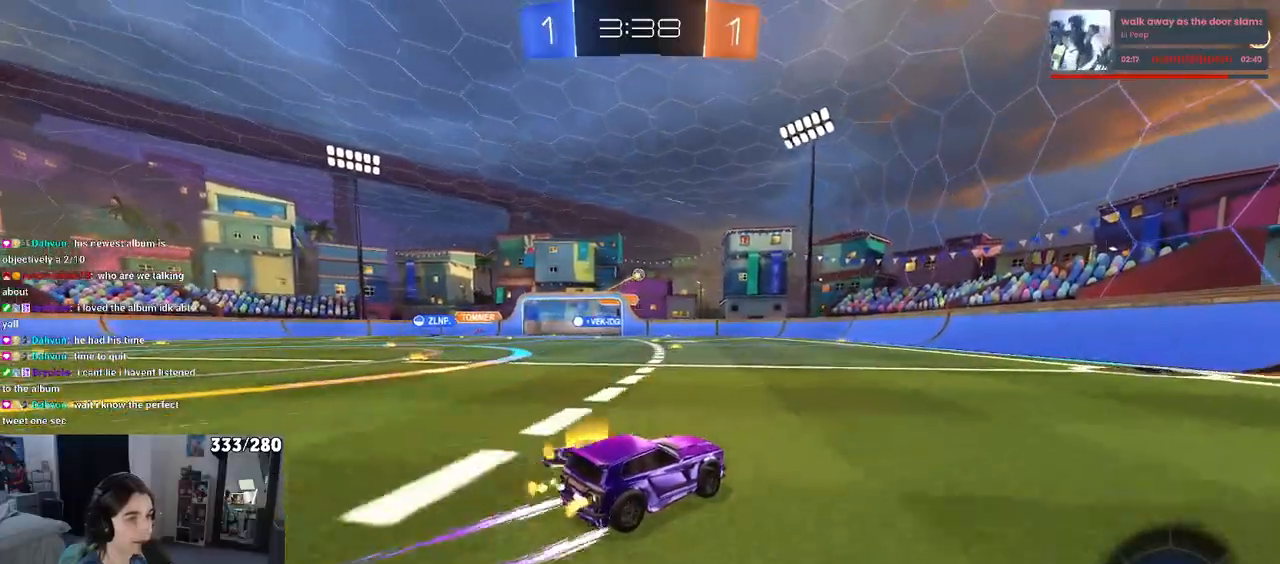
{"buttons": [], "left_stick": "left", "right_stick": "center", "events": [[100, "left_stick", "right"], [333, "left_stick", "center"], [400, "left_stick", "left"]]}
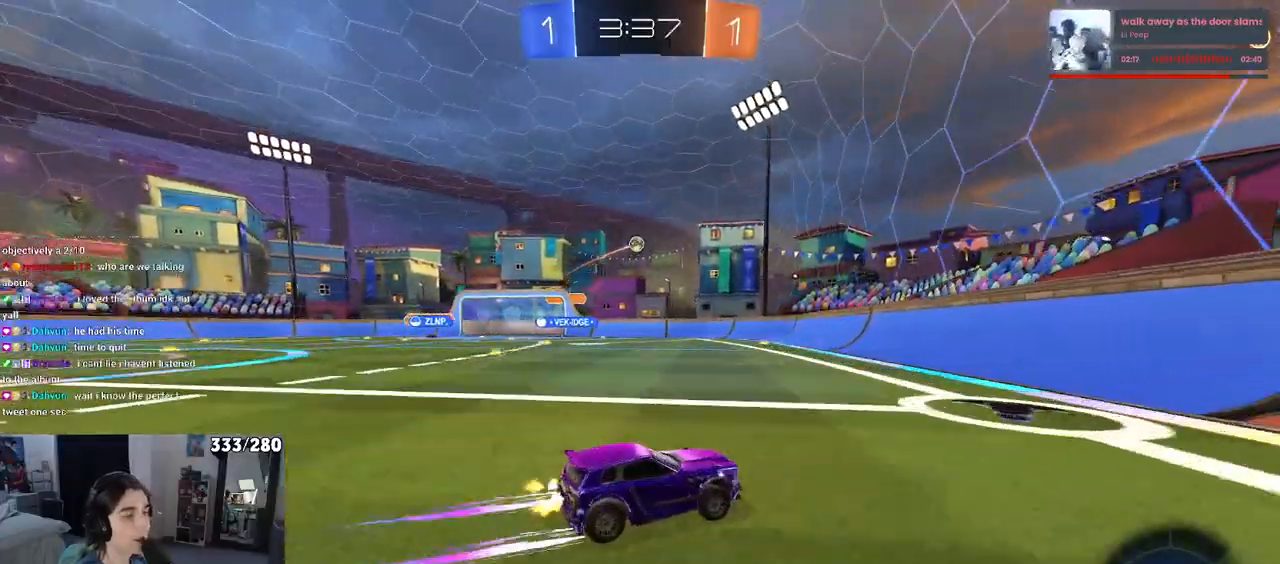
{"buttons": [], "left_stick": "left", "right_stick": "center", "events": [[33, "L2", "down"], [33, "left_stick", "up-left"], [200, "left_stick", "left"], [217, "L2", "up"]]}
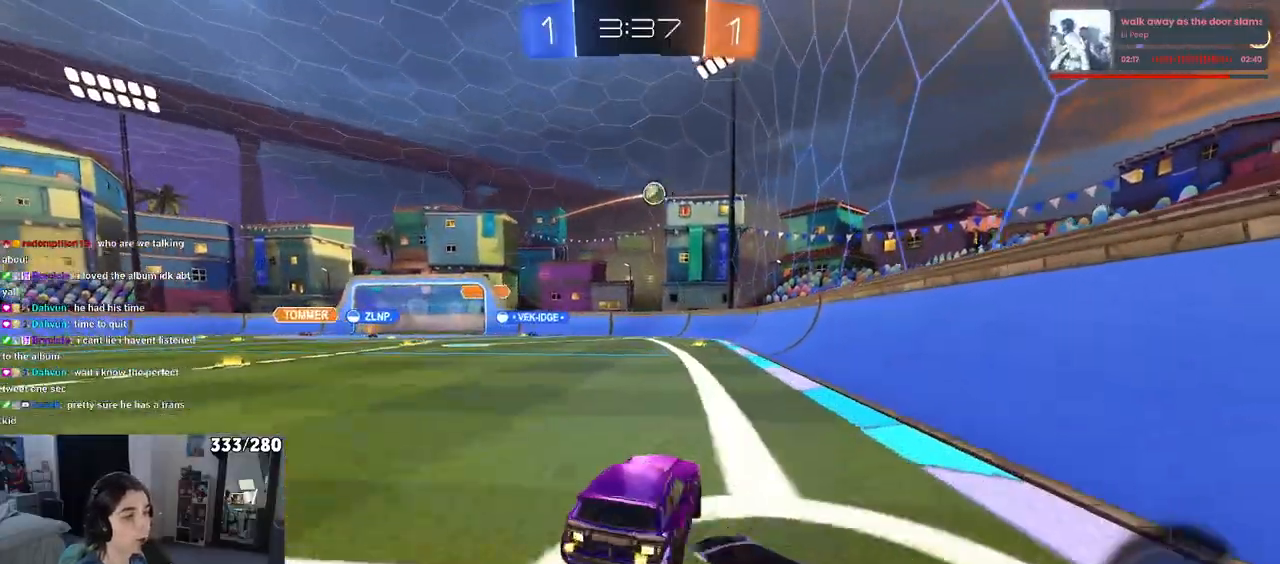
{"buttons": [], "left_stick": "left", "right_stick": "center", "events": []}
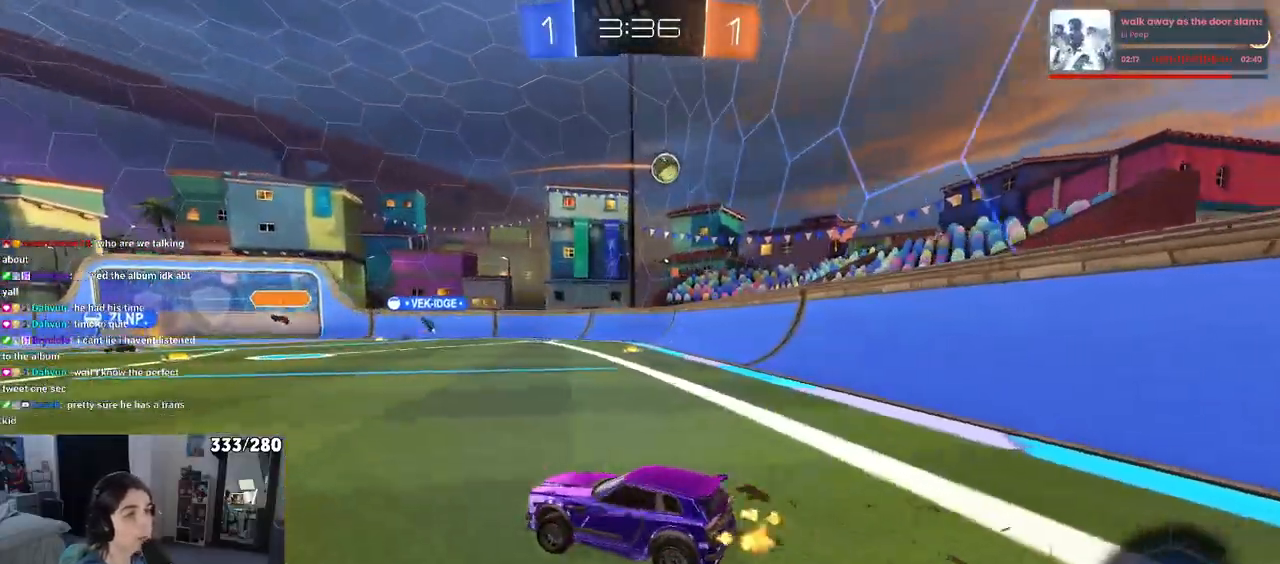
{"buttons": [], "left_stick": "left", "right_stick": "center", "events": [[33, "left_stick", "center"], [233, "left_stick", "left"]]}
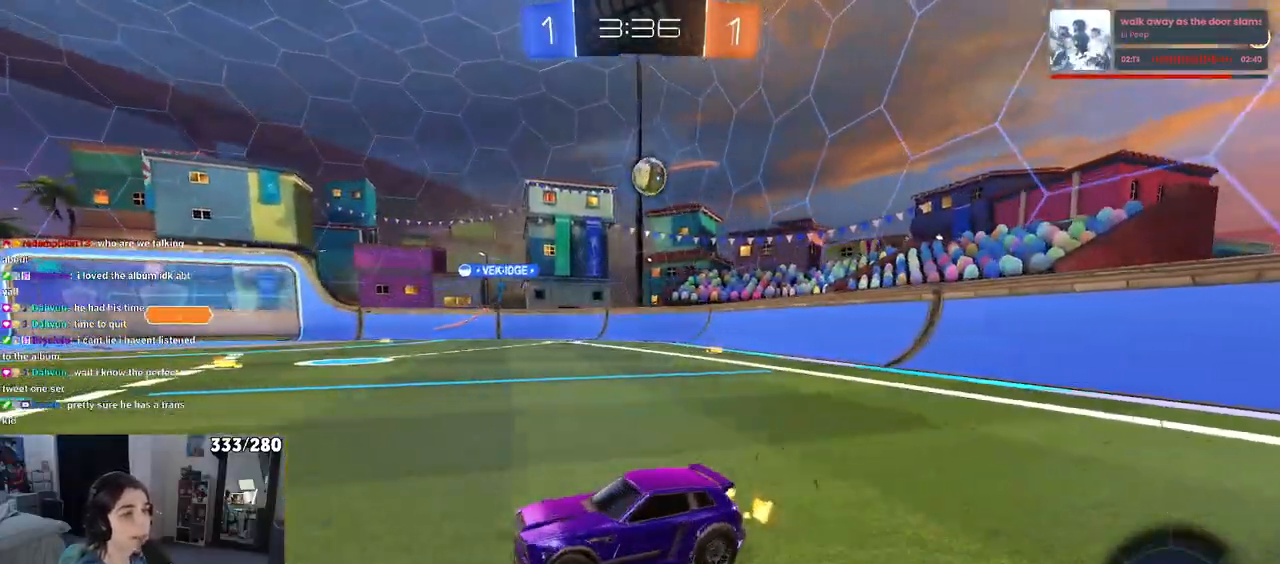
{"buttons": [], "left_stick": "left", "right_stick": "center", "events": []}
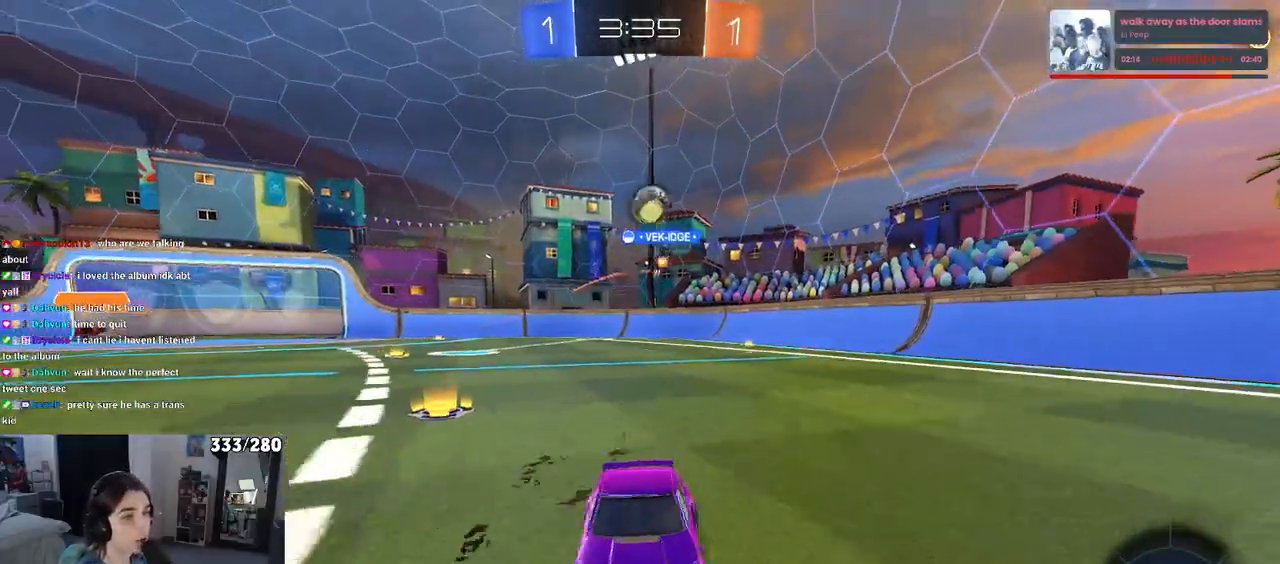
{"buttons": [], "left_stick": "left", "right_stick": "center", "events": [[200, "left_stick", "center"], [433, "left_stick", "left"]]}
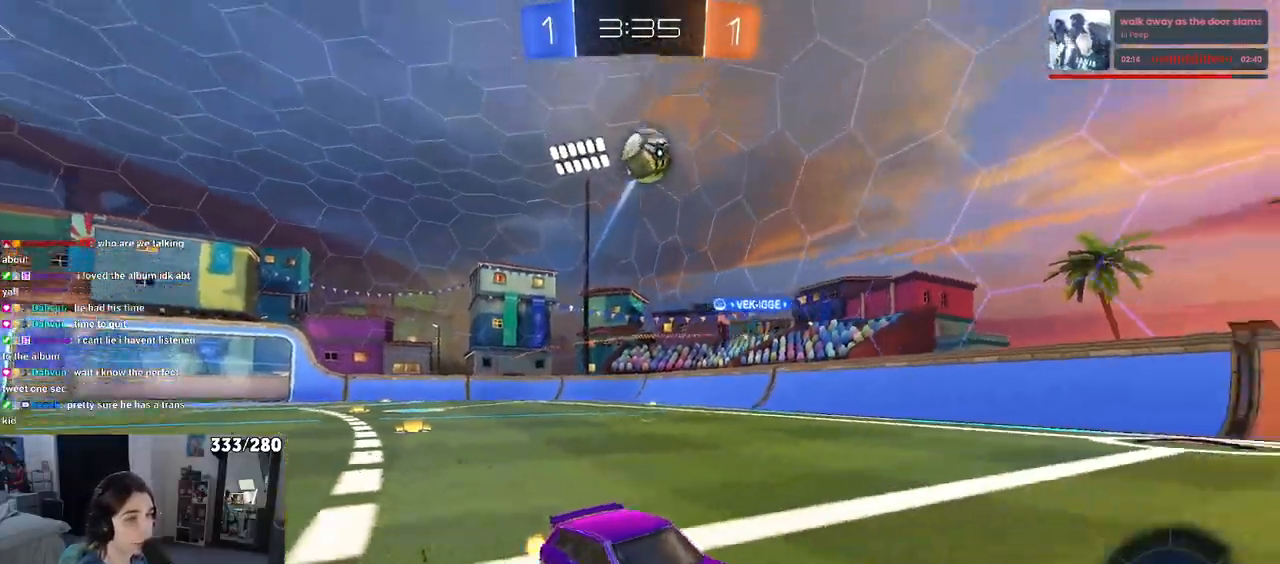
{"buttons": ["L1", "R1"], "left_stick": "right", "right_stick": "center", "events": [[117, "left_stick", "down-right"], [133, "CROSS", "down"], [250, "CROSS", "up"], [250, "left_stick", "right"], [300, "CROSS", "down"], [467, "CROSS", "up"], [467, "L1", "down"], [500, "R1", "down"]]}
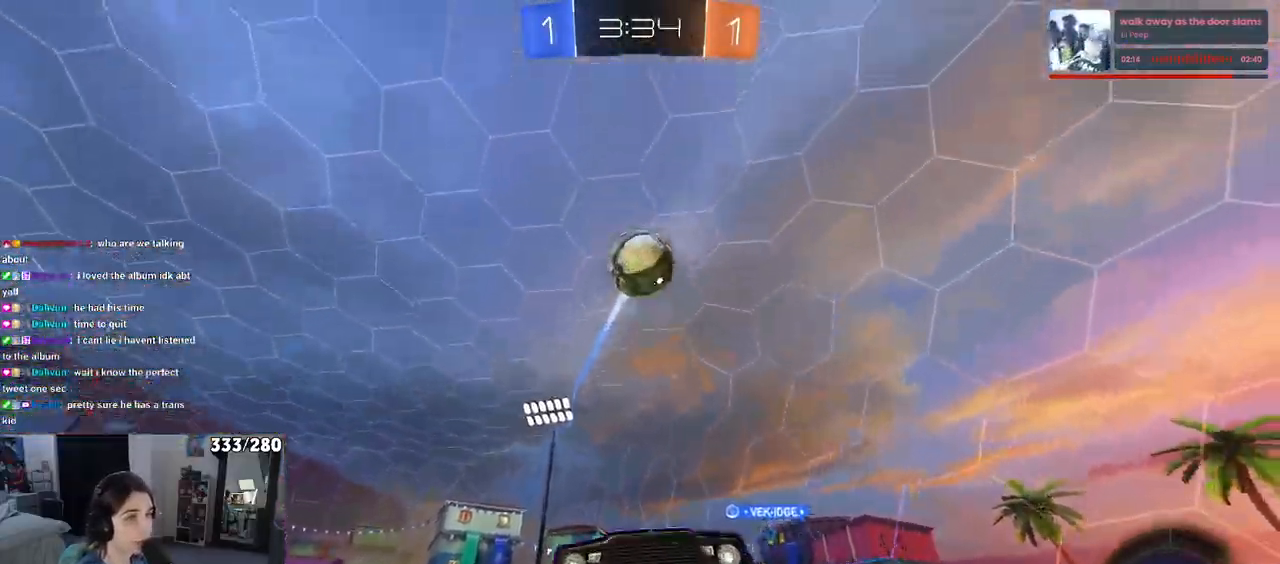
{"buttons": ["L1"], "left_stick": "down-right", "right_stick": "center", "events": [[133, "left_stick", "down-left"], [383, "left_stick", "down-right"], [467, "R1", "up"]]}
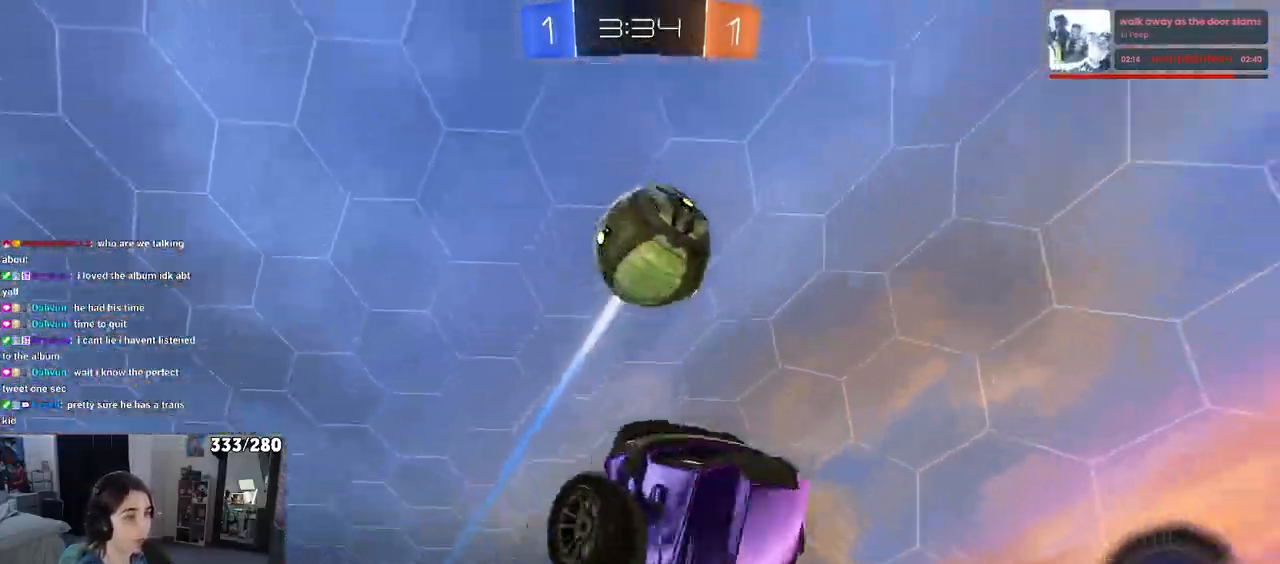
{"buttons": ["L1", "R1"], "left_stick": "center", "right_stick": "center", "events": [[83, "left_stick", "center"], [217, "left_stick", "down-left"], [367, "R1", "down"], [383, "left_stick", "center"]]}
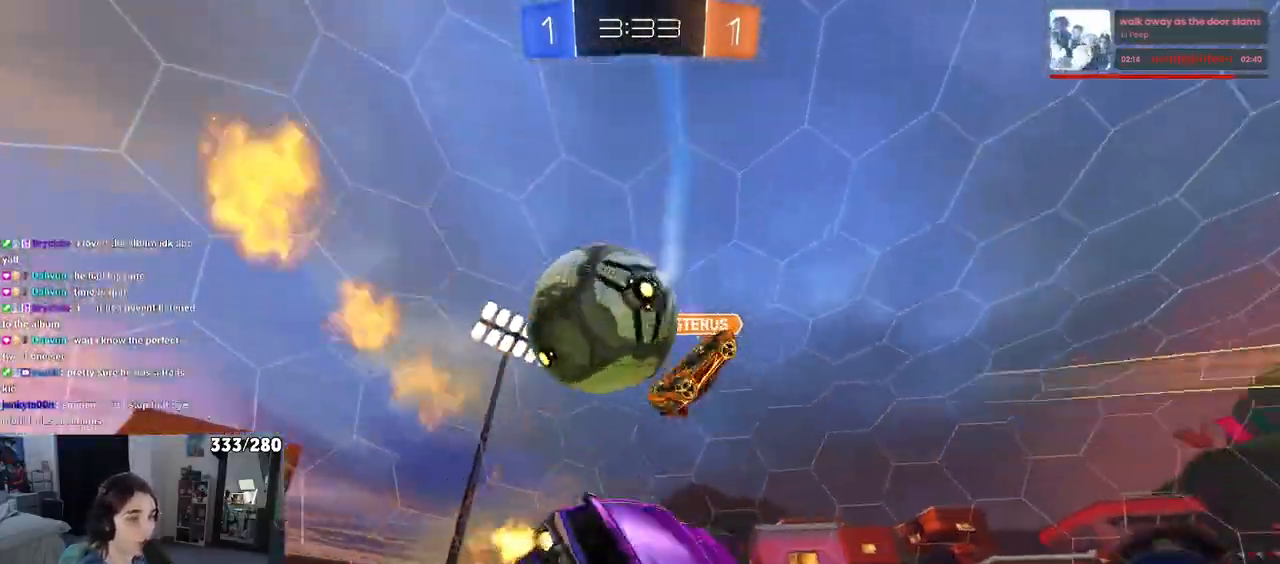
{"buttons": [], "left_stick": "down-right", "right_stick": "center", "events": [[50, "left_stick", "left"], [117, "R1", "up"], [167, "left_stick", "center"], [250, "left_stick", "down-right"], [467, "L1", "up"]]}
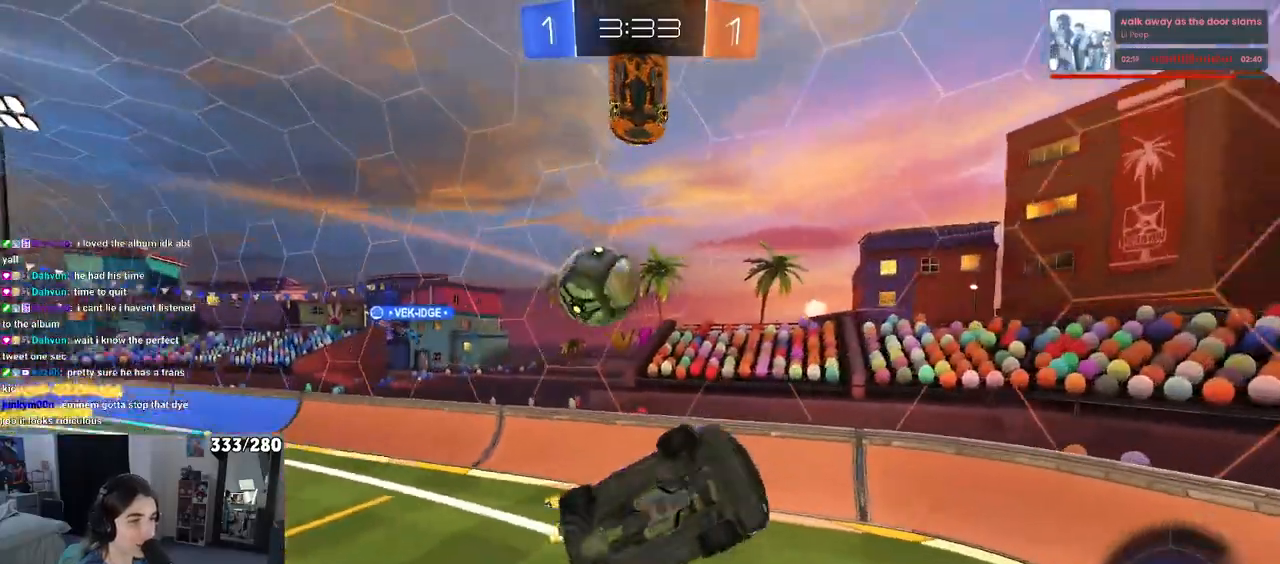
{"buttons": [], "left_stick": "up-right", "right_stick": "center", "events": [[267, "SQUARE", "down"], [367, "left_stick", "up-right"], [500, "SQUARE", "up"]]}
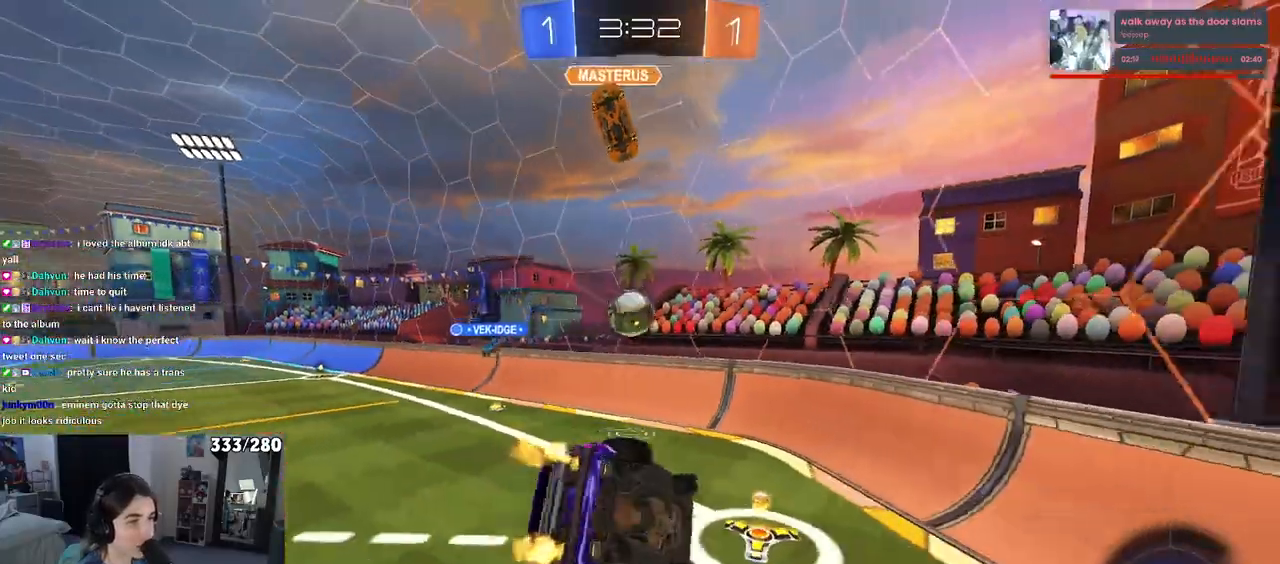
{"buttons": [], "left_stick": "center", "right_stick": "center", "events": [[83, "left_stick", "left"], [217, "left_stick", "center"]]}
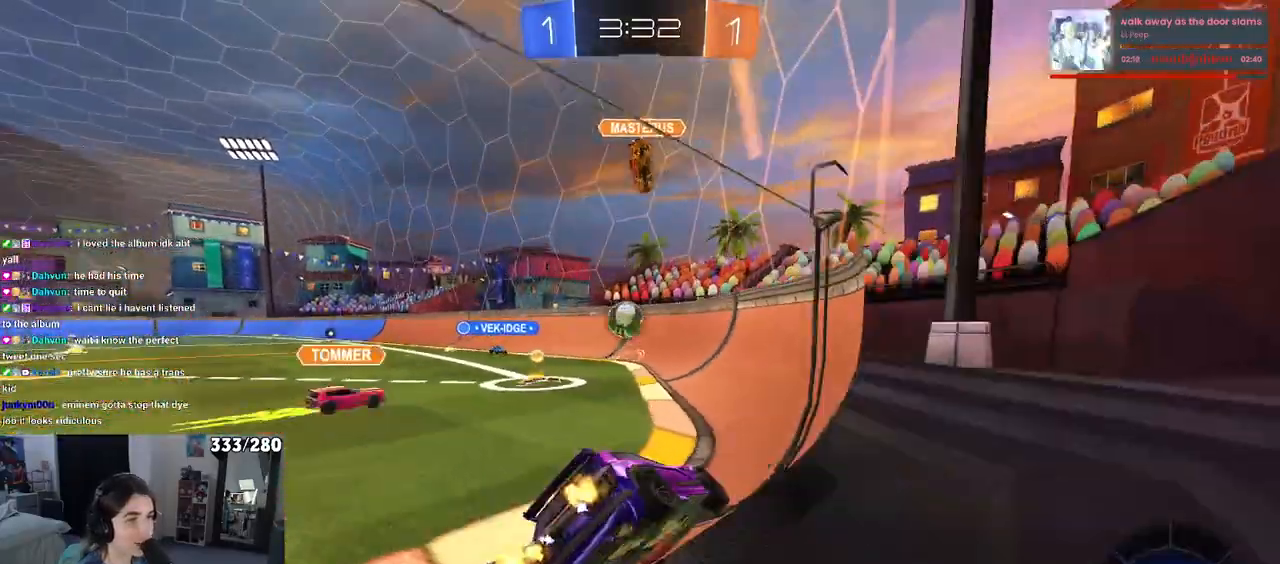
{"buttons": [], "left_stick": "left", "right_stick": "center", "events": [[417, "left_stick", "left"]]}
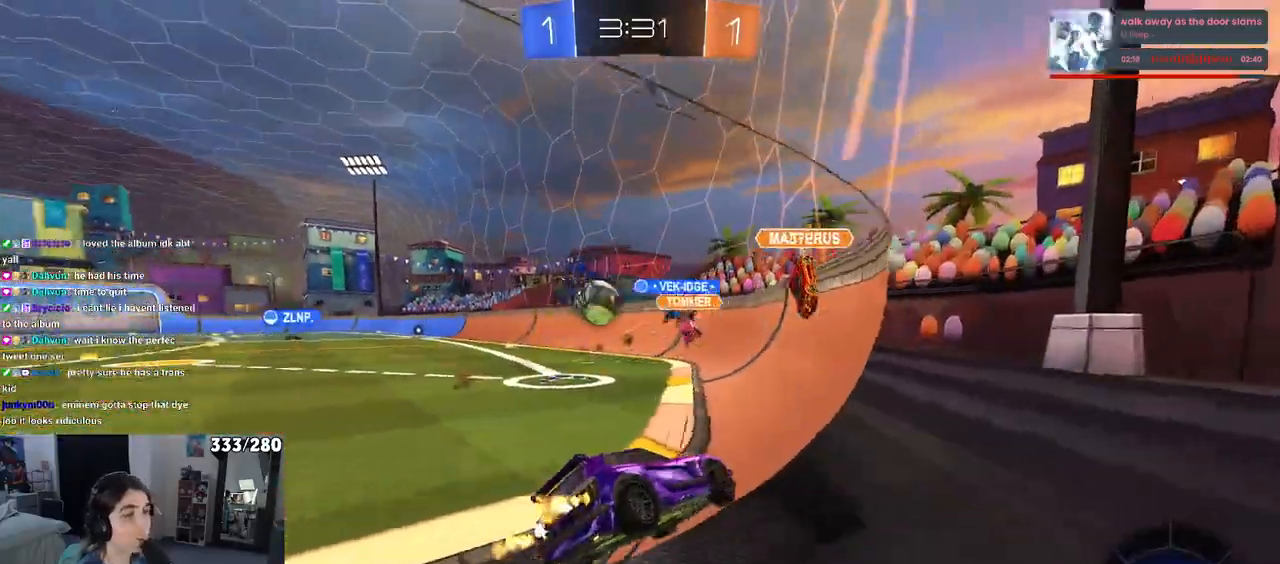
{"buttons": ["R1"], "left_stick": "center", "right_stick": "center", "events": [[433, "left_stick", "center"], [450, "R1", "down"]]}
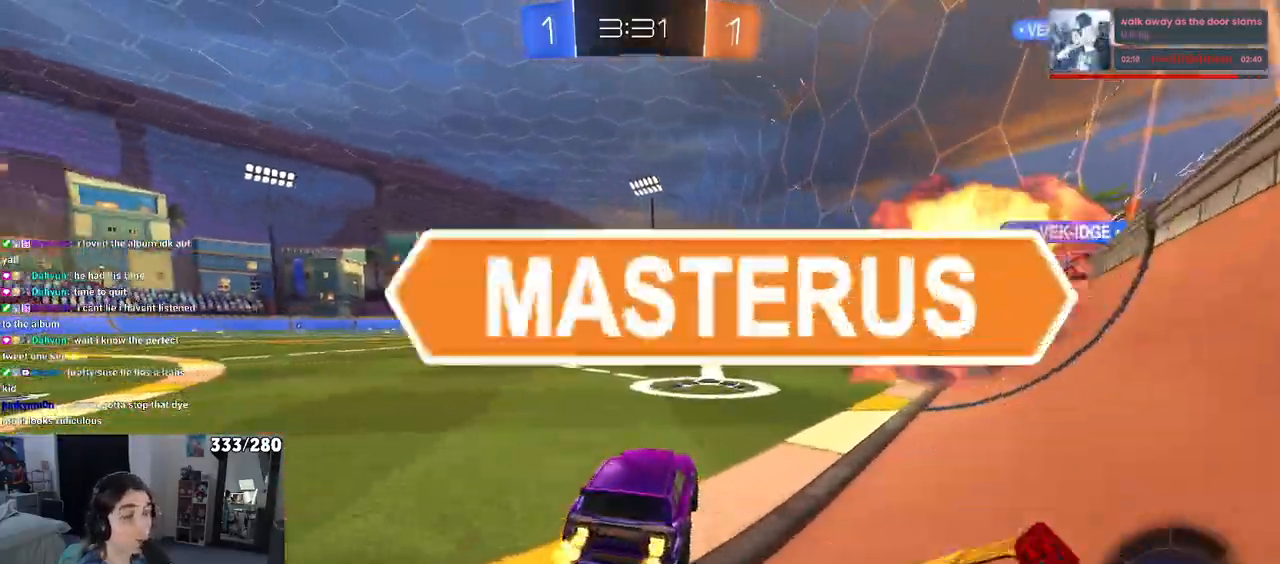
{"buttons": ["R1"], "left_stick": "left", "right_stick": "center", "events": [[467, "left_stick", "left"]]}
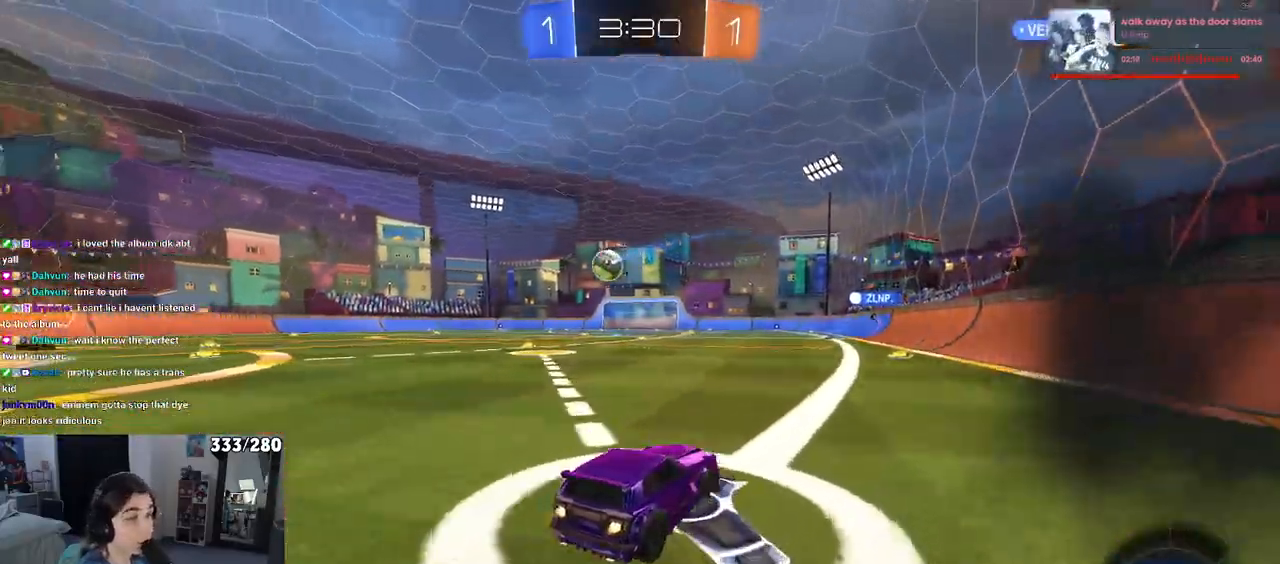
{"buttons": ["R1"], "left_stick": "center", "right_stick": "center", "events": [[117, "left_stick", "center"]]}
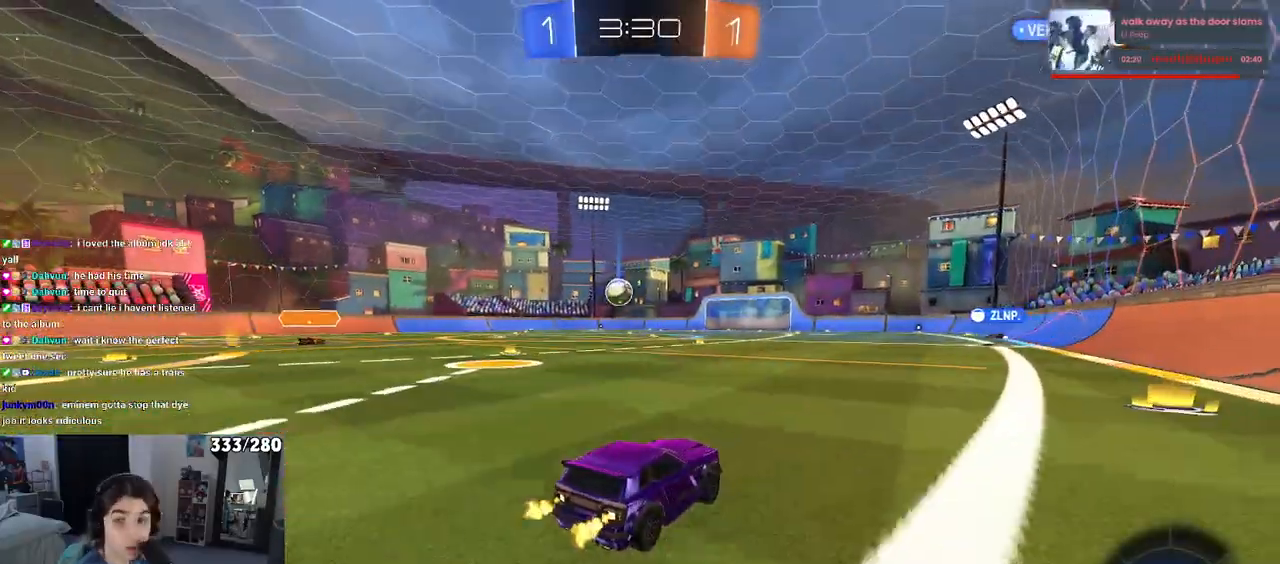
{"buttons": ["CROSS"], "left_stick": "right", "right_stick": "center", "events": [[100, "R1", "up"], [200, "left_stick", "right"], [233, "R1", "down"], [350, "R1", "up"], [483, "CROSS", "down"]]}
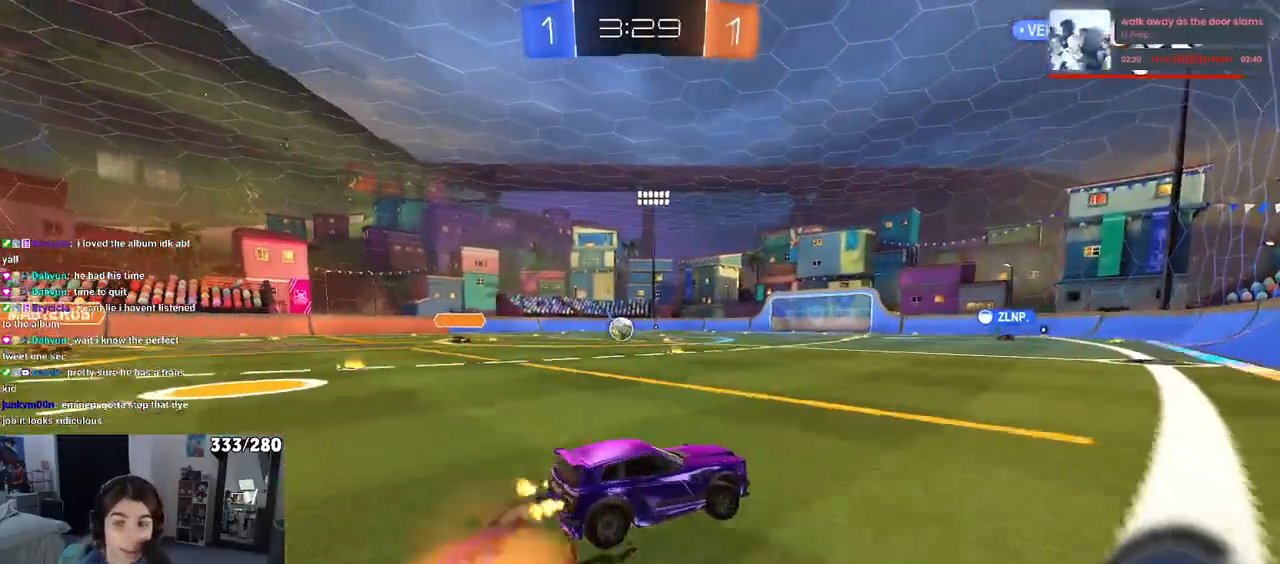
{"buttons": ["SQUARE"], "left_stick": "down-left", "right_stick": "center", "events": [[50, "left_stick", "up-left"], [67, "CROSS", "up"], [133, "CROSS", "down"], [200, "left_stick", "down-left"], [250, "left_stick", "down"], [267, "CROSS", "up"], [433, "left_stick", "down-left"], [450, "SQUARE", "down"]]}
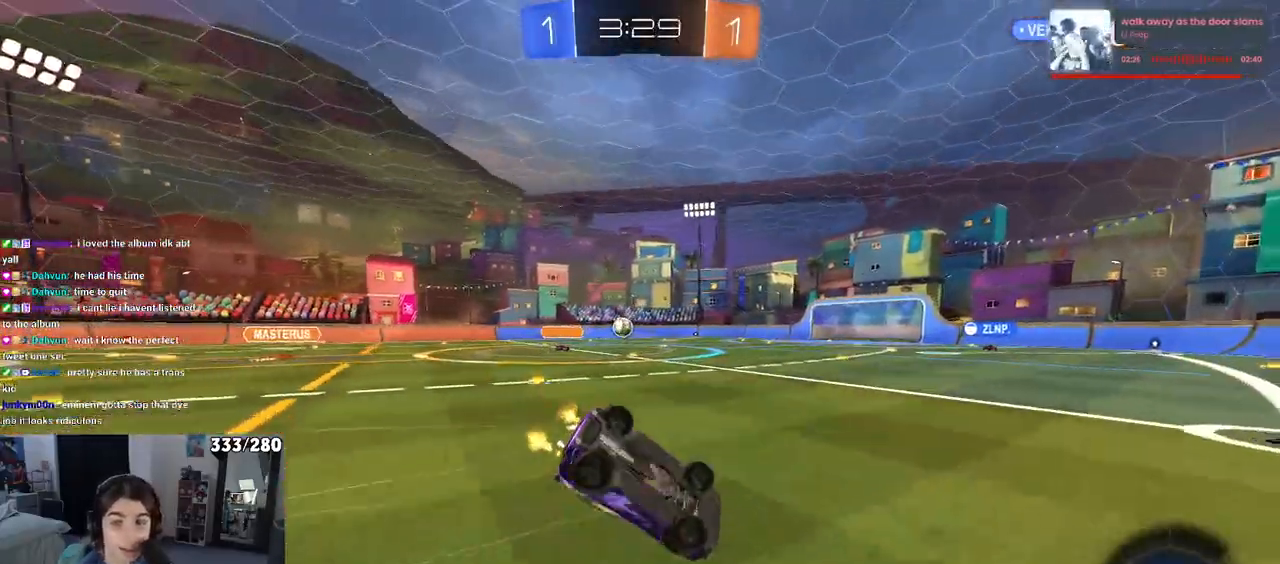
{"buttons": ["SQUARE"], "left_stick": "down-left", "right_stick": "center", "events": []}
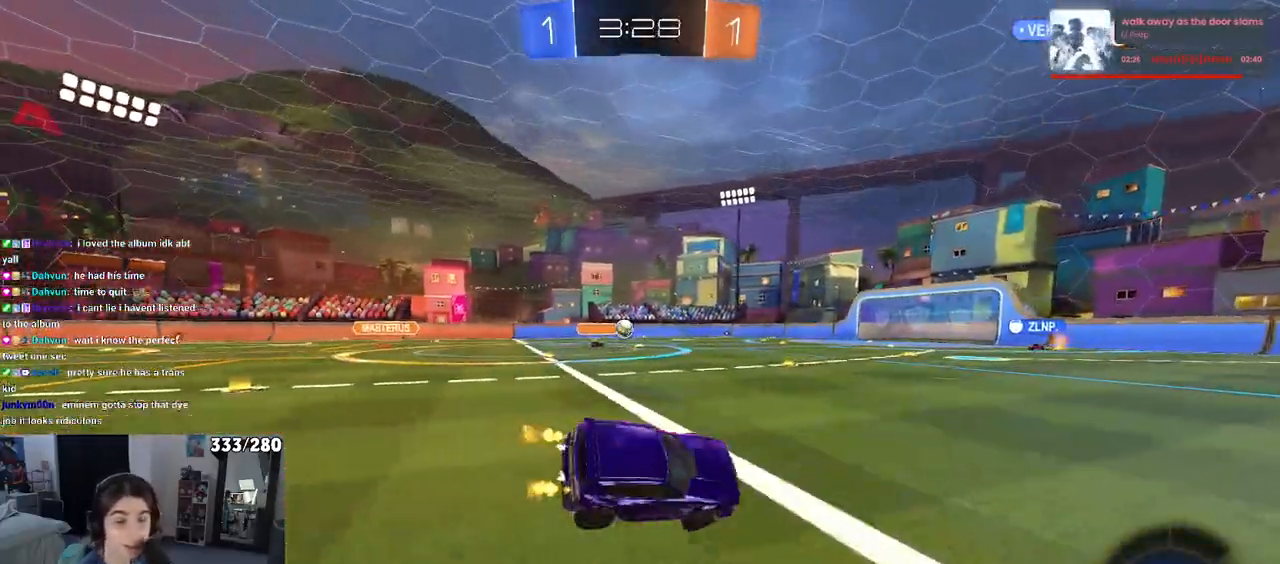
{"buttons": [], "left_stick": "center", "right_stick": "center", "events": [[50, "SQUARE", "up"], [167, "left_stick", "center"]]}
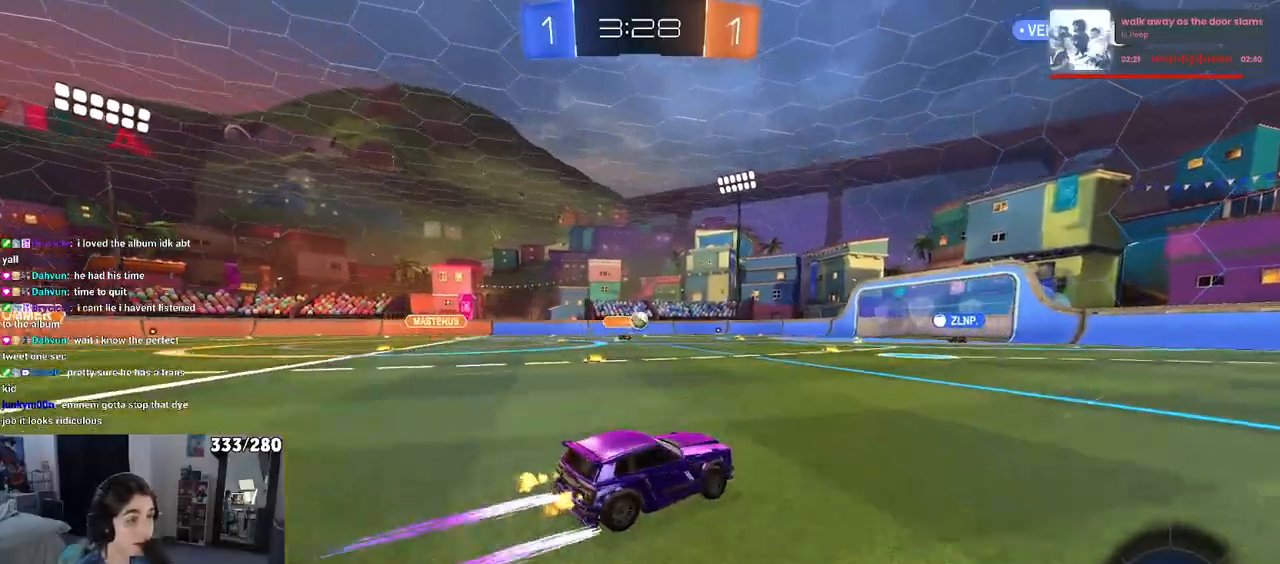
{"buttons": [], "left_stick": "center", "right_stick": "center", "events": [[133, "left_stick", "right"], [350, "left_stick", "center"]]}
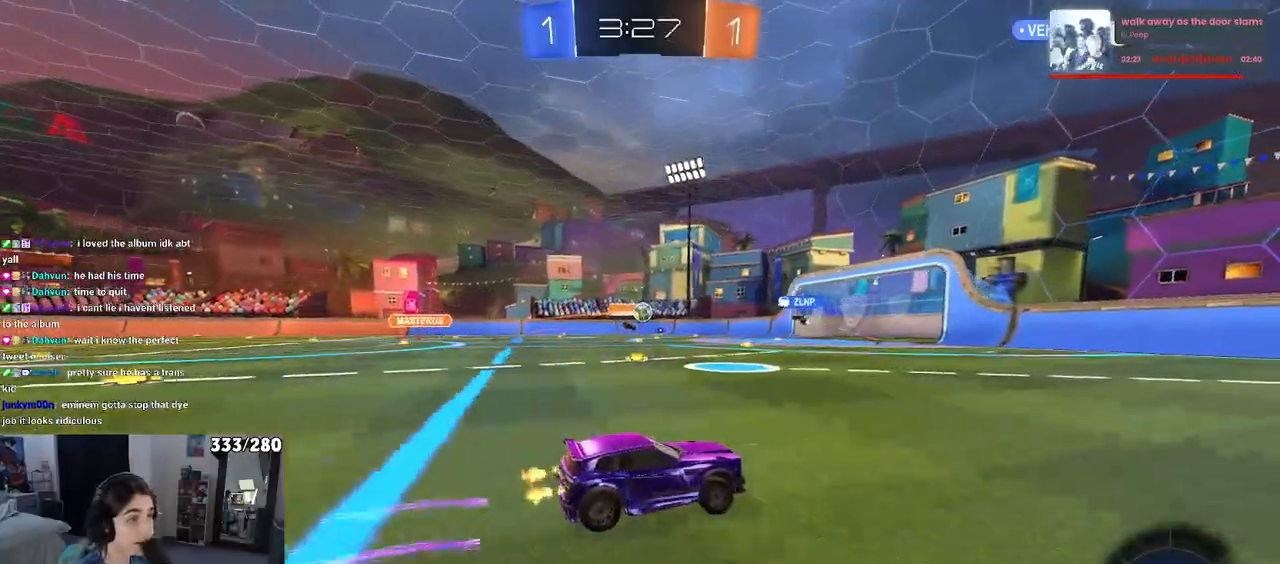
{"buttons": [], "left_stick": "center", "right_stick": "center", "events": [[350, "left_stick", "right"], [467, "left_stick", "center"]]}
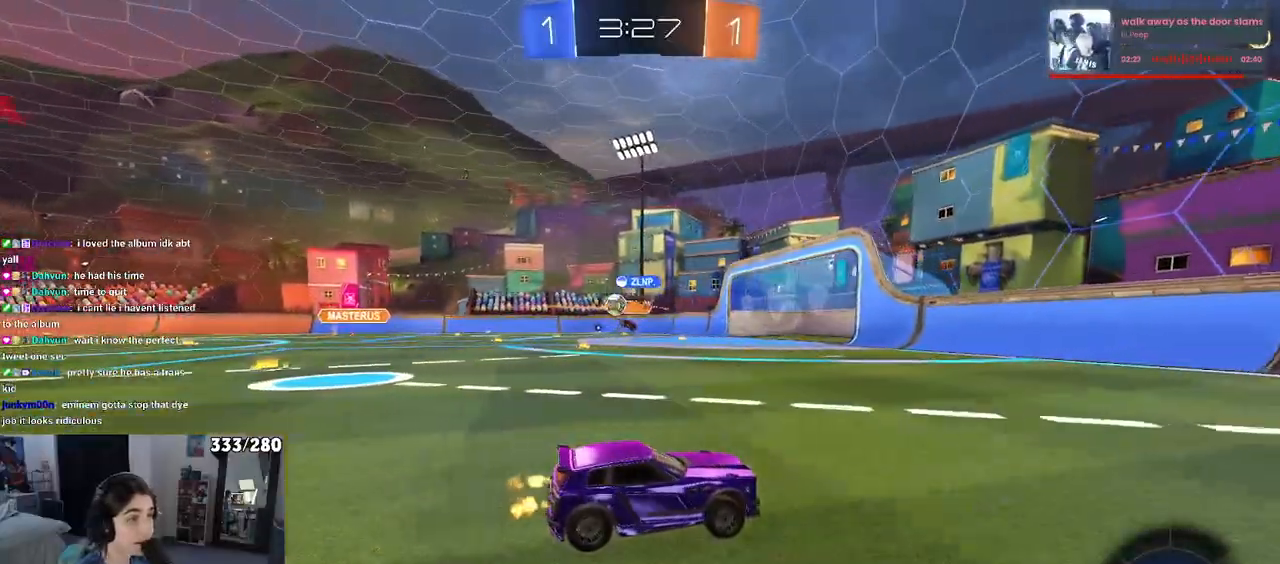
{"buttons": [], "left_stick": "left", "right_stick": "center", "events": [[133, "left_stick", "left"], [217, "SQUARE", "down"], [317, "SQUARE", "up"]]}